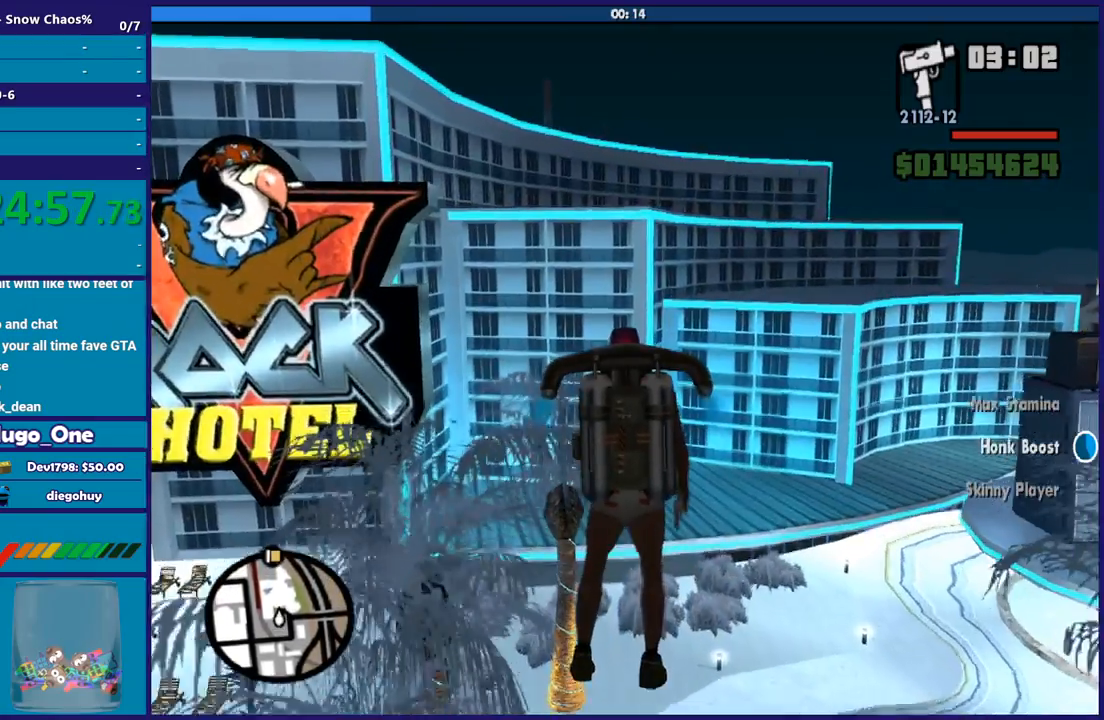
Gameplay with a controller (Xbox layout); each line is a JSON object with the inputs held at the frame after it. "events" lists button and stick changes between this image and that frame as [ms after this image, input, new state], when the widget could be followed in between.
{"buttons": ["A"], "left_stick": "center", "right_stick": "center"}
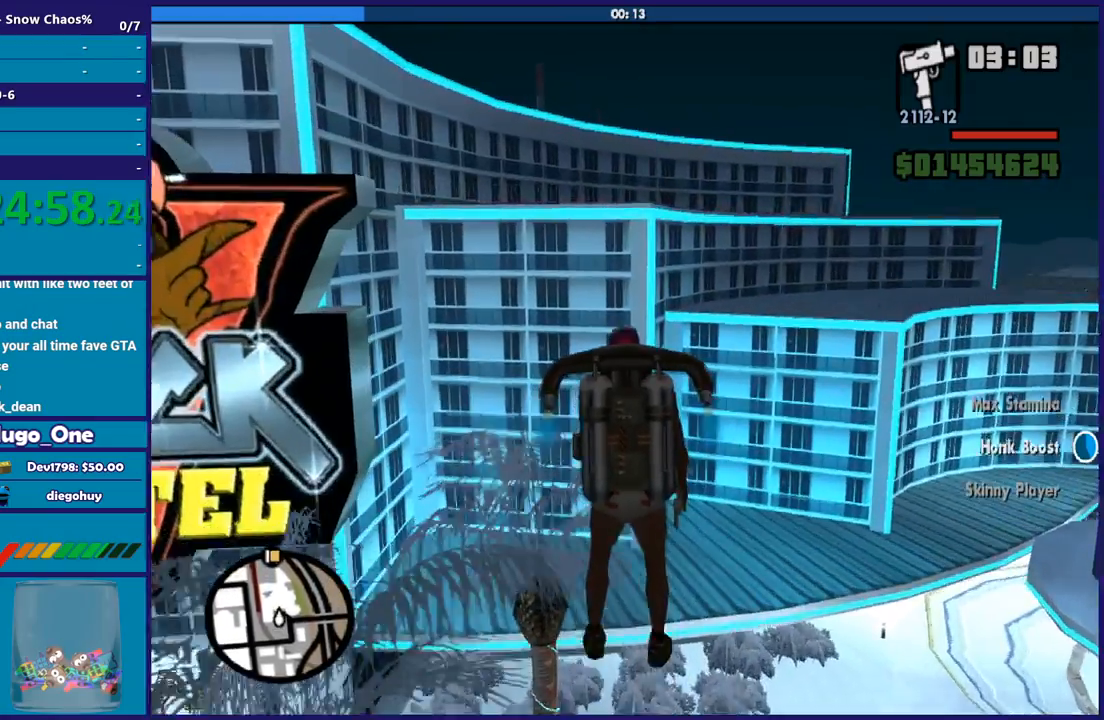
{"buttons": ["A"], "left_stick": "center", "right_stick": "center", "events": []}
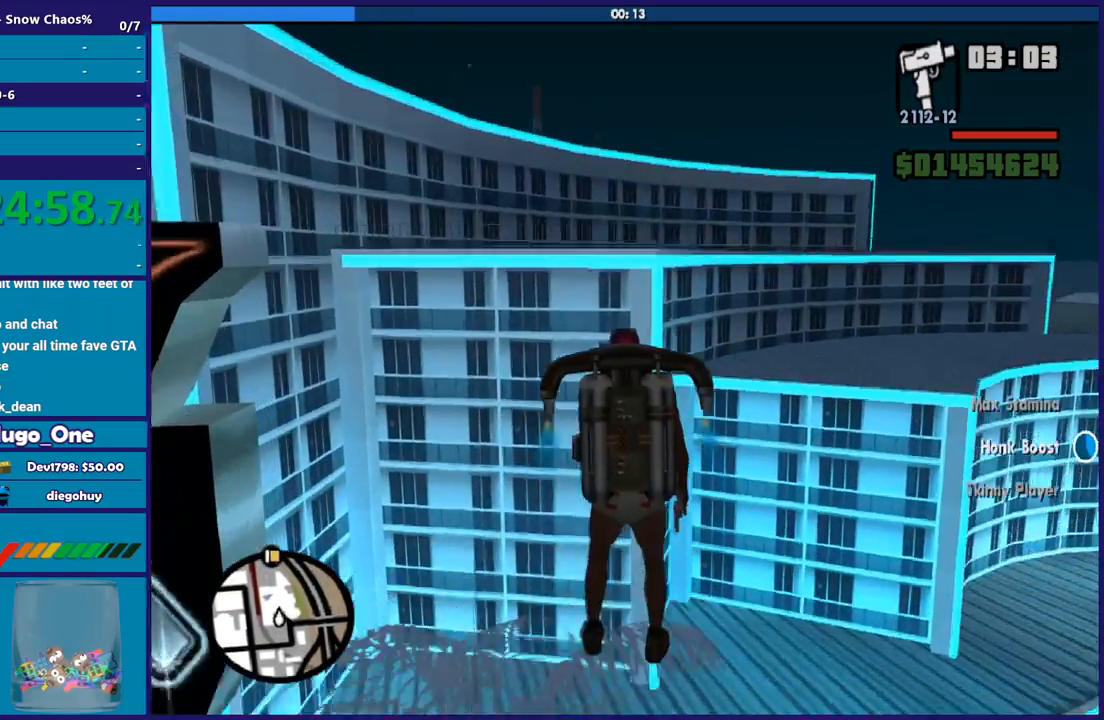
{"buttons": ["A"], "left_stick": "up", "right_stick": "center", "events": [[67, "left_stick", "up"]]}
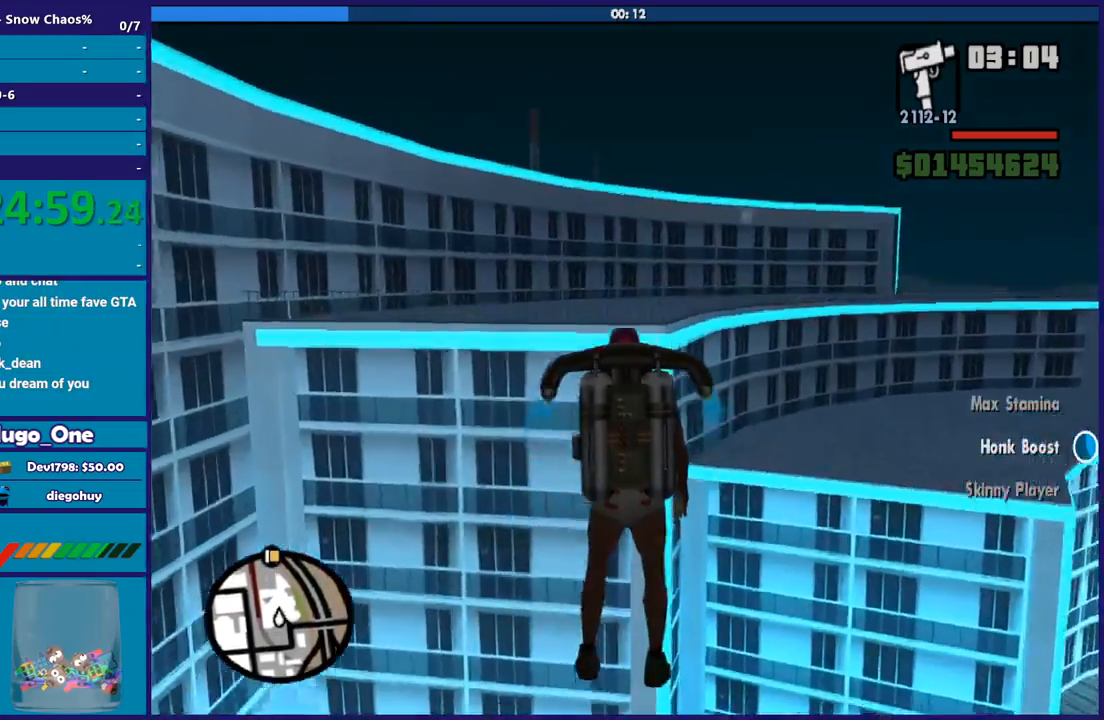
{"buttons": ["A"], "left_stick": "center", "right_stick": "center", "events": [[401, "left_stick", "center"]]}
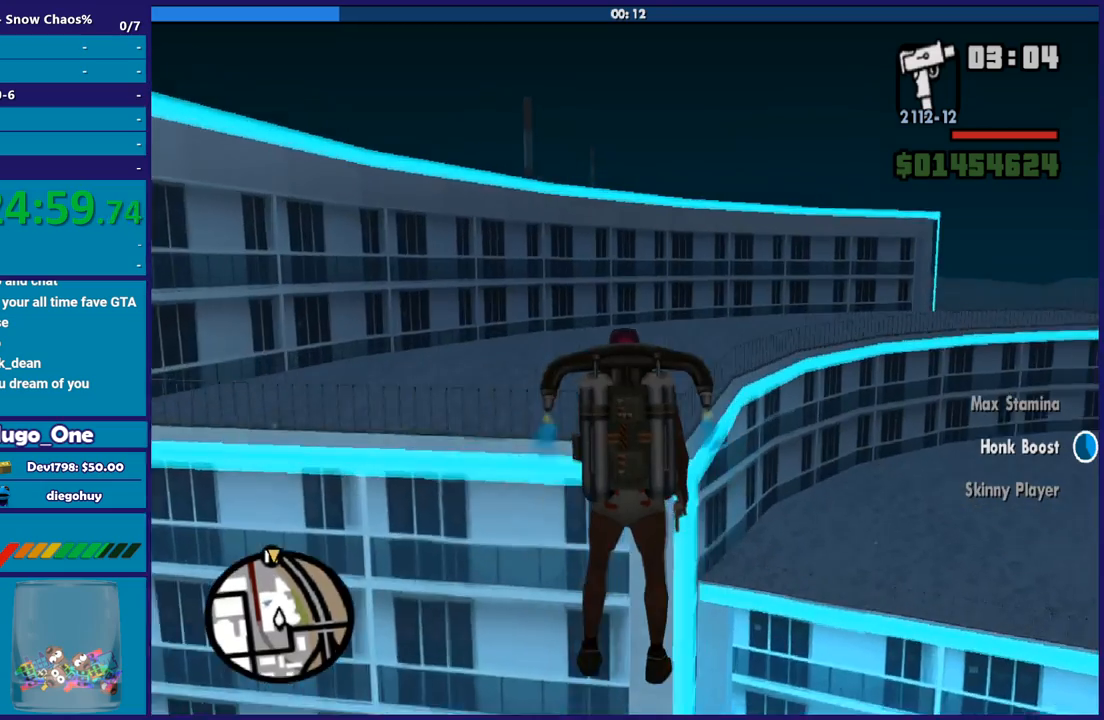
{"buttons": ["A"], "left_stick": "up", "right_stick": "center", "events": [[267, "left_stick", "up"]]}
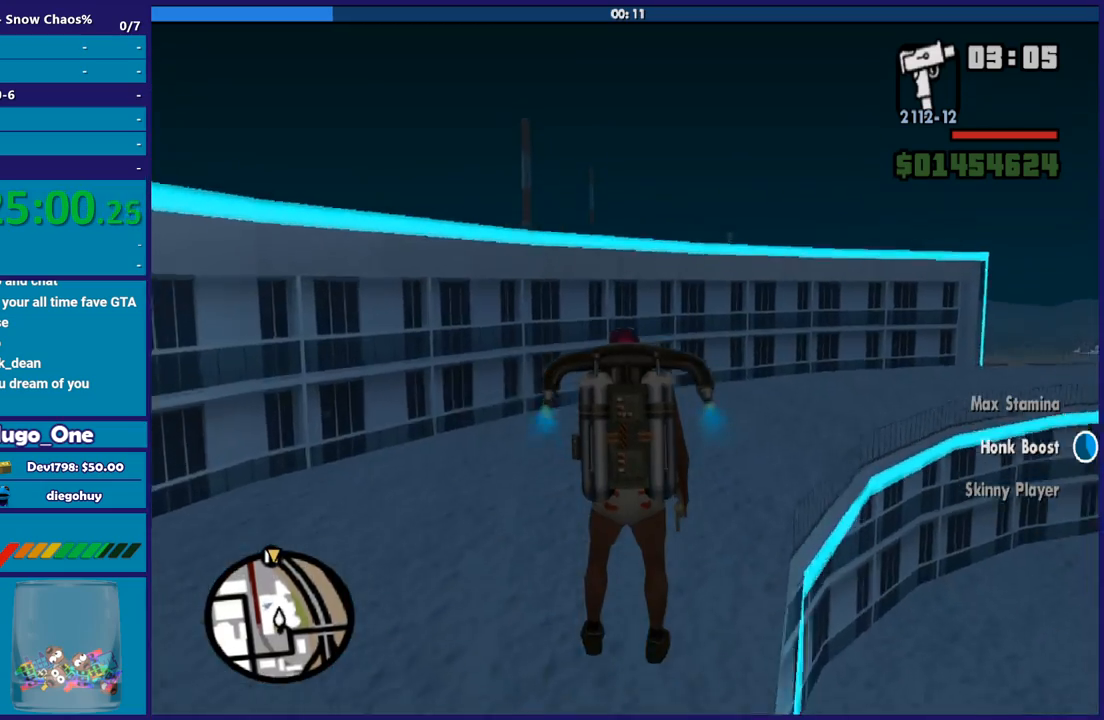
{"buttons": ["A"], "left_stick": "up", "right_stick": "center", "events": []}
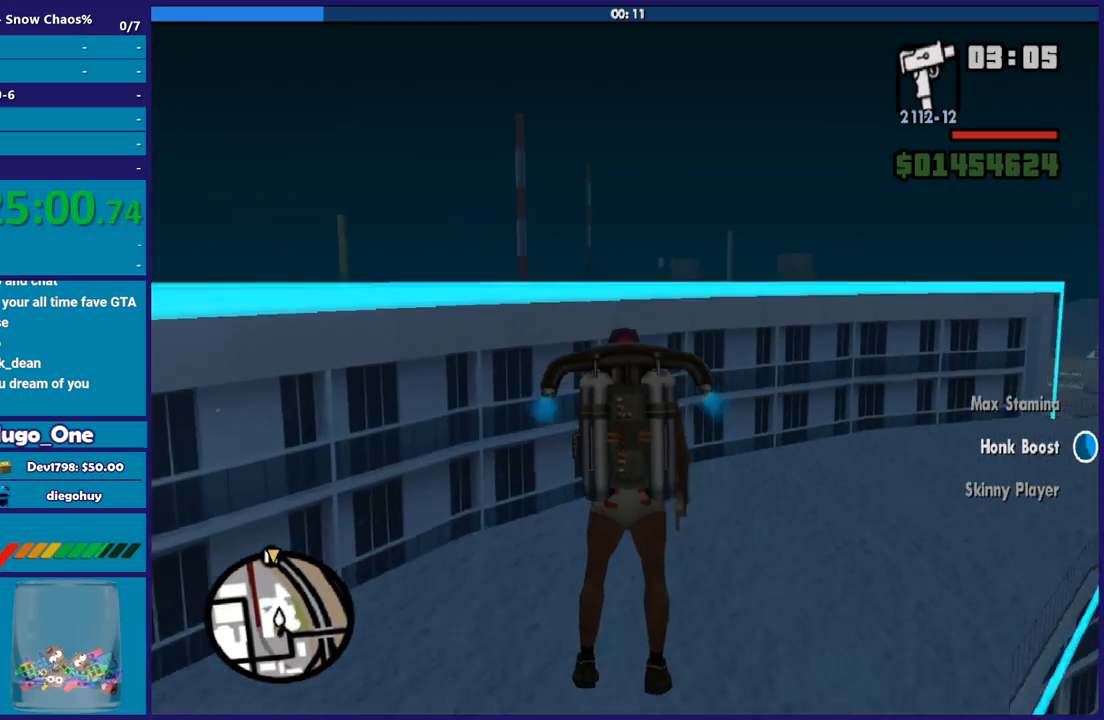
{"buttons": ["A"], "left_stick": "up", "right_stick": "center", "events": []}
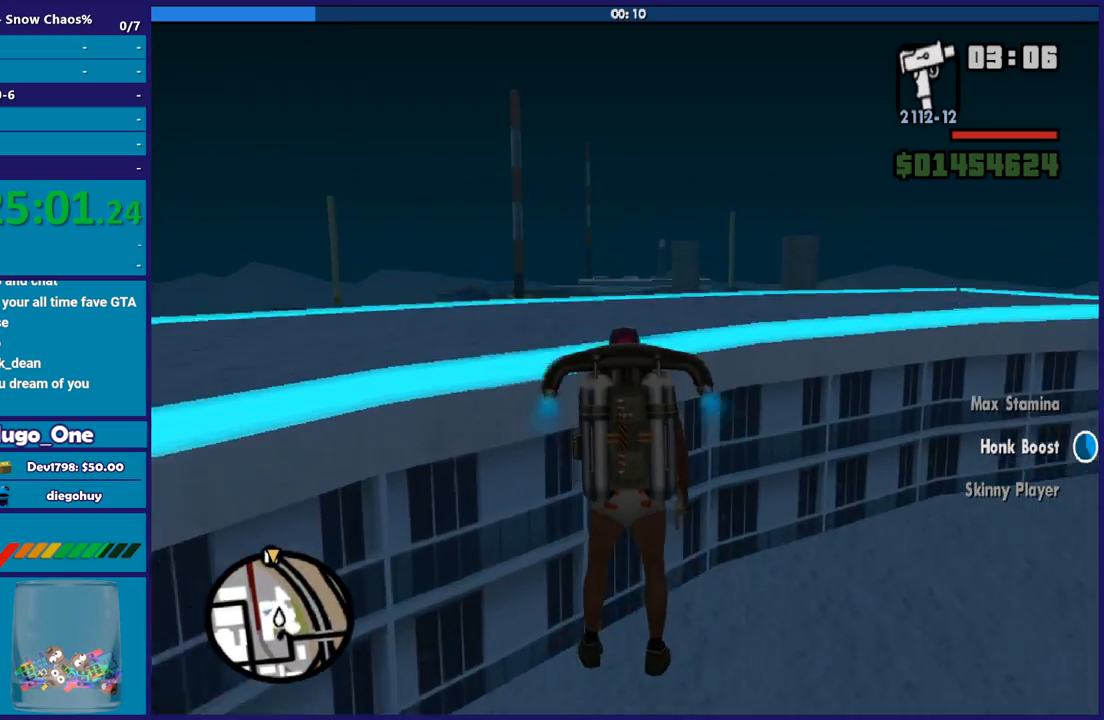
{"buttons": ["A"], "left_stick": "up", "right_stick": "center", "events": []}
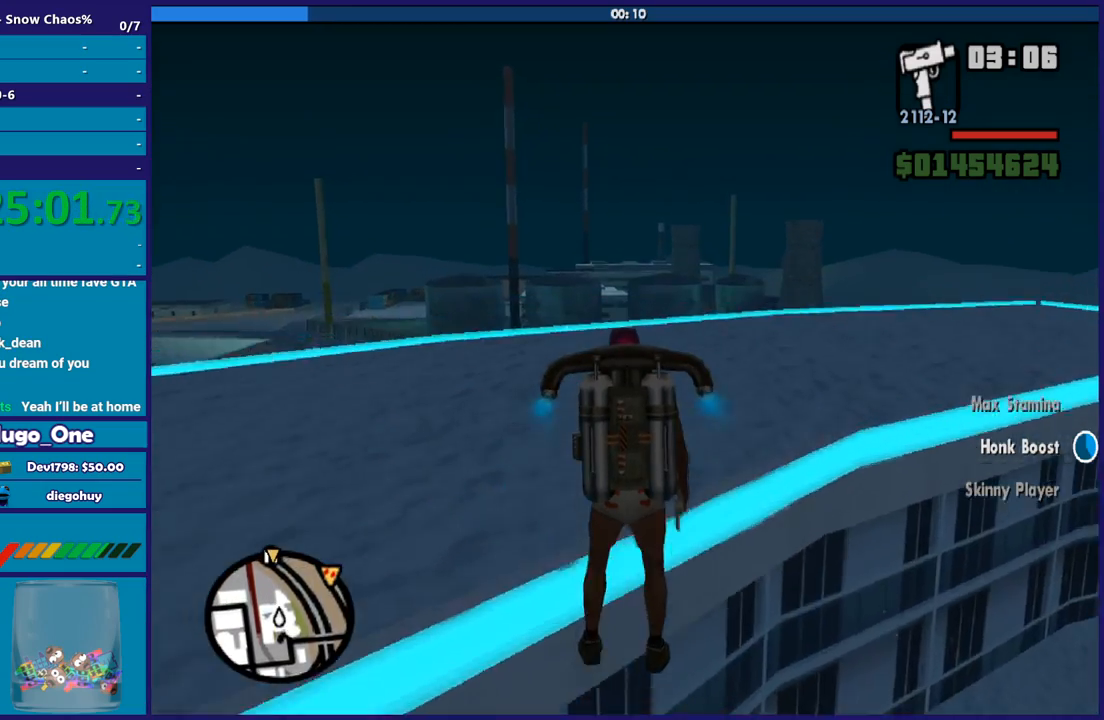
{"buttons": ["A"], "left_stick": "up", "right_stick": "center", "events": []}
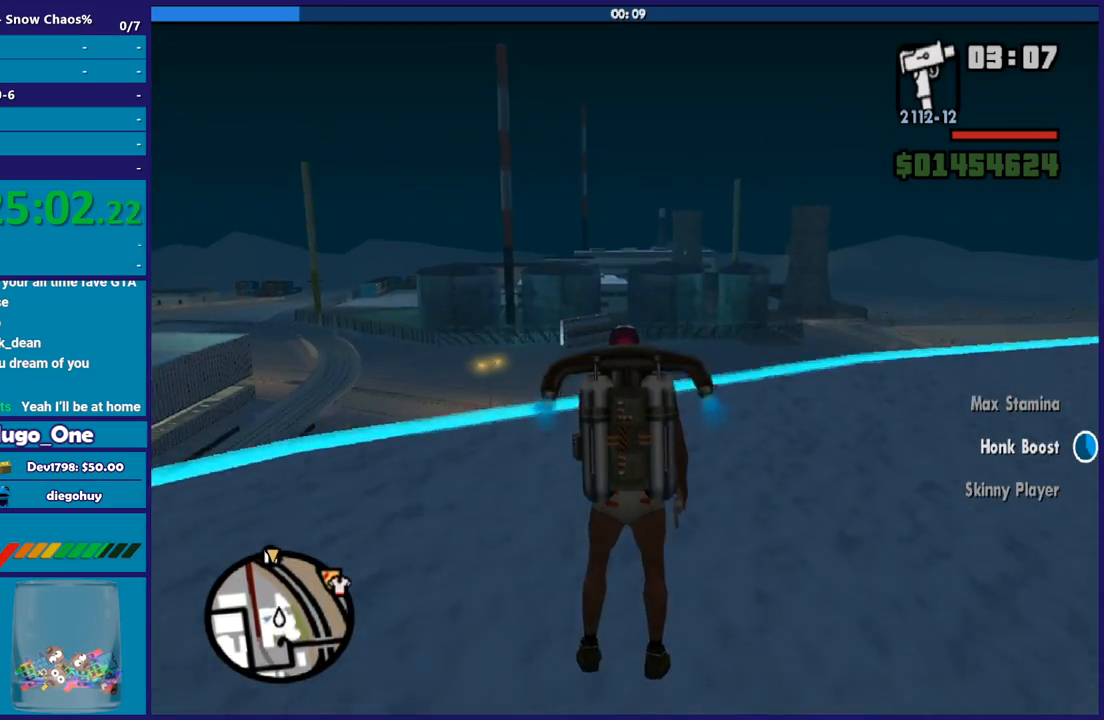
{"buttons": ["A"], "left_stick": "up", "right_stick": "center", "events": [[67, "left_stick", "up-left"], [234, "left_stick", "up"]]}
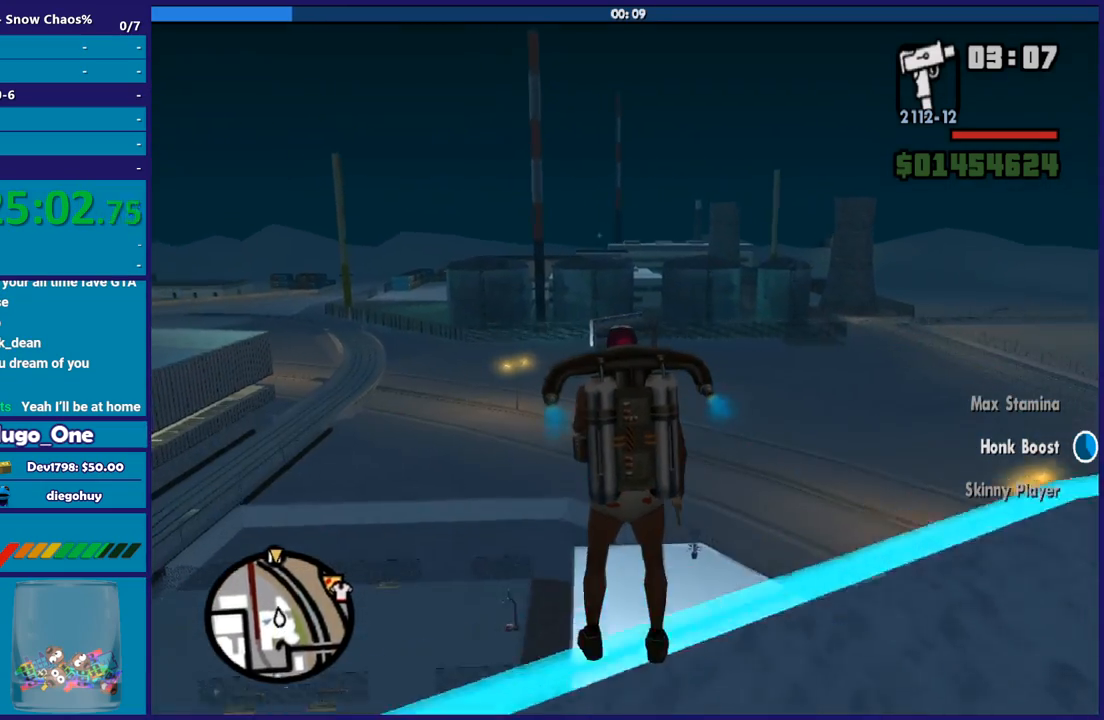
{"buttons": ["A"], "left_stick": "up", "right_stick": "center", "events": []}
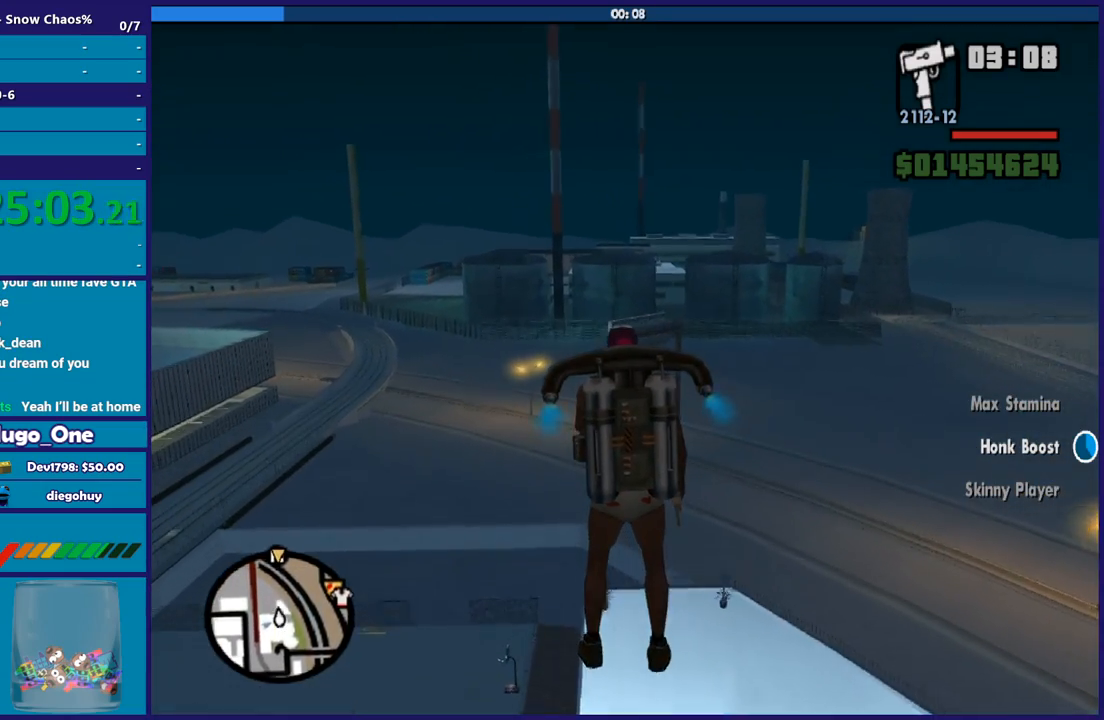
{"buttons": ["A"], "left_stick": "up", "right_stick": "center", "events": []}
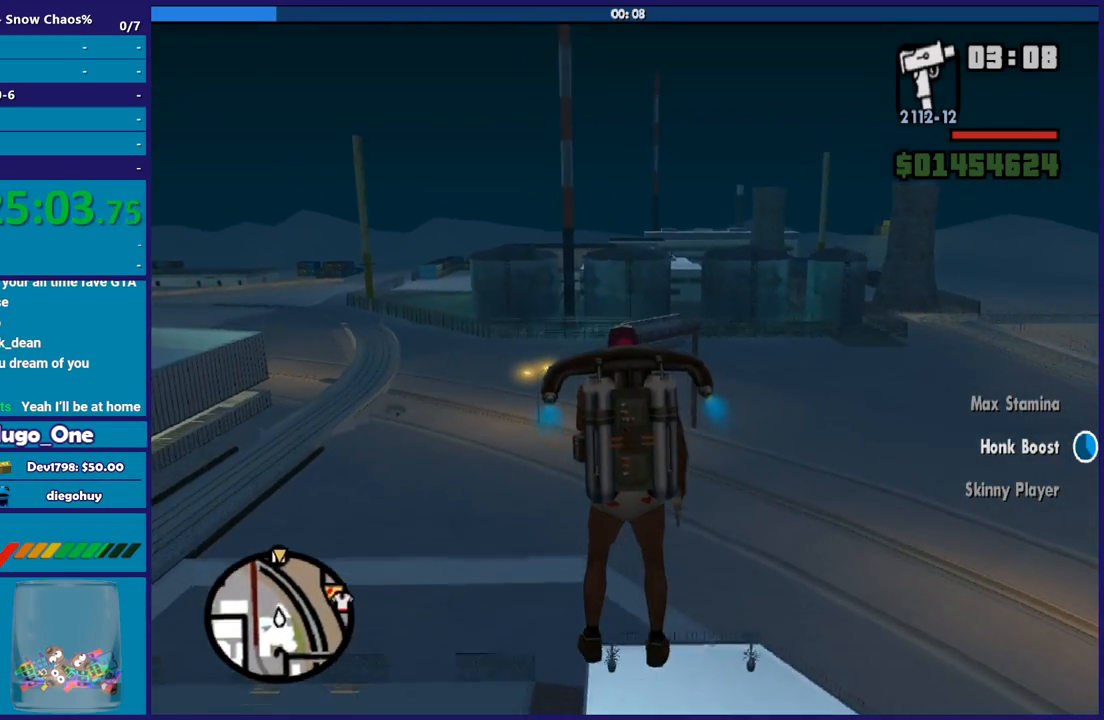
{"buttons": ["A"], "left_stick": "up", "right_stick": "center", "events": []}
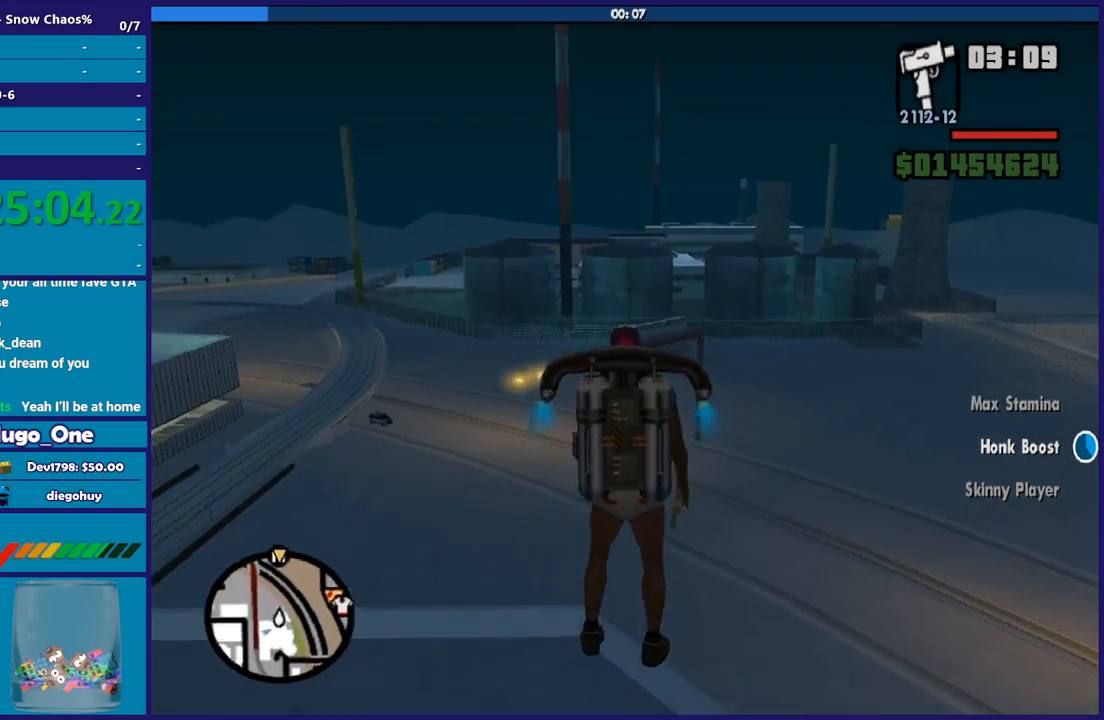
{"buttons": ["A", "R1"], "left_stick": "up", "right_stick": "center", "events": [[501, "R1", "down"]]}
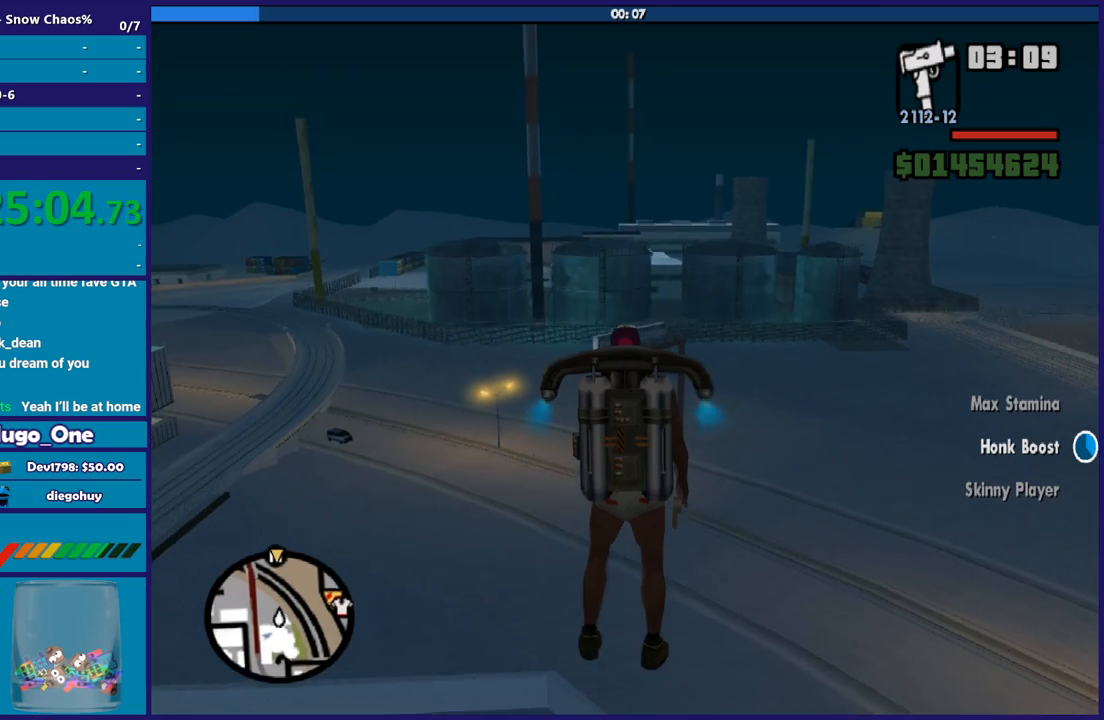
{"buttons": ["A", "L1"], "left_stick": "up", "right_stick": "center", "events": [[500, "L1", "down"], [500, "R1", "up"]]}
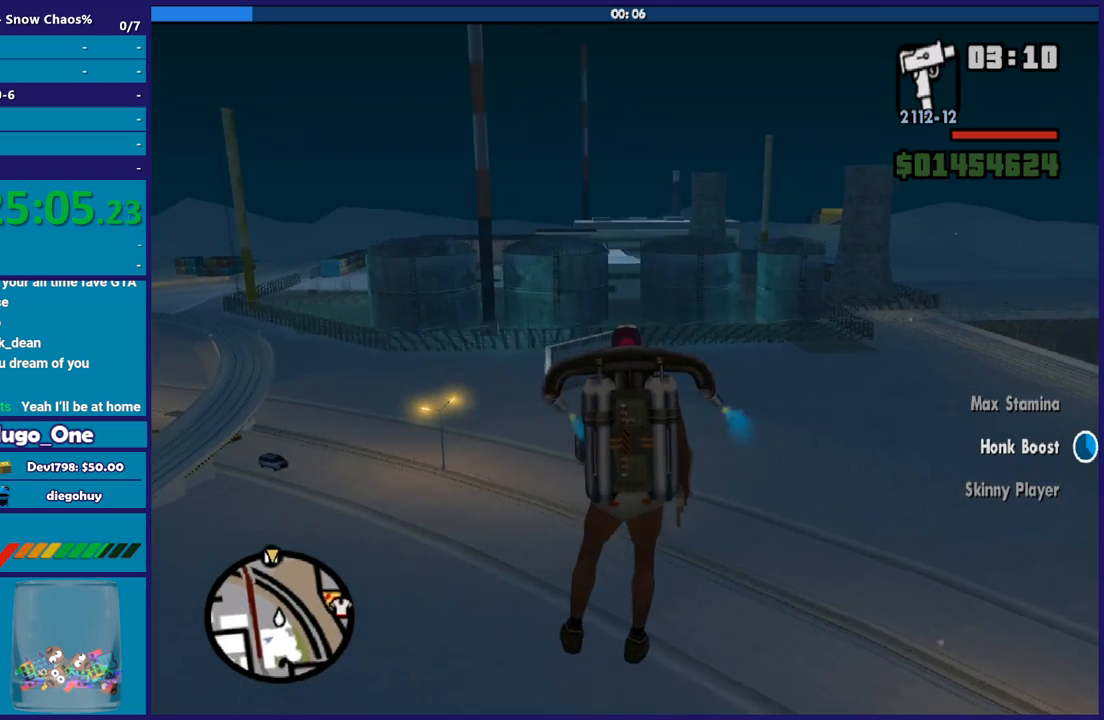
{"buttons": ["A"], "left_stick": "up", "right_stick": "center", "events": [[401, "L1", "up"]]}
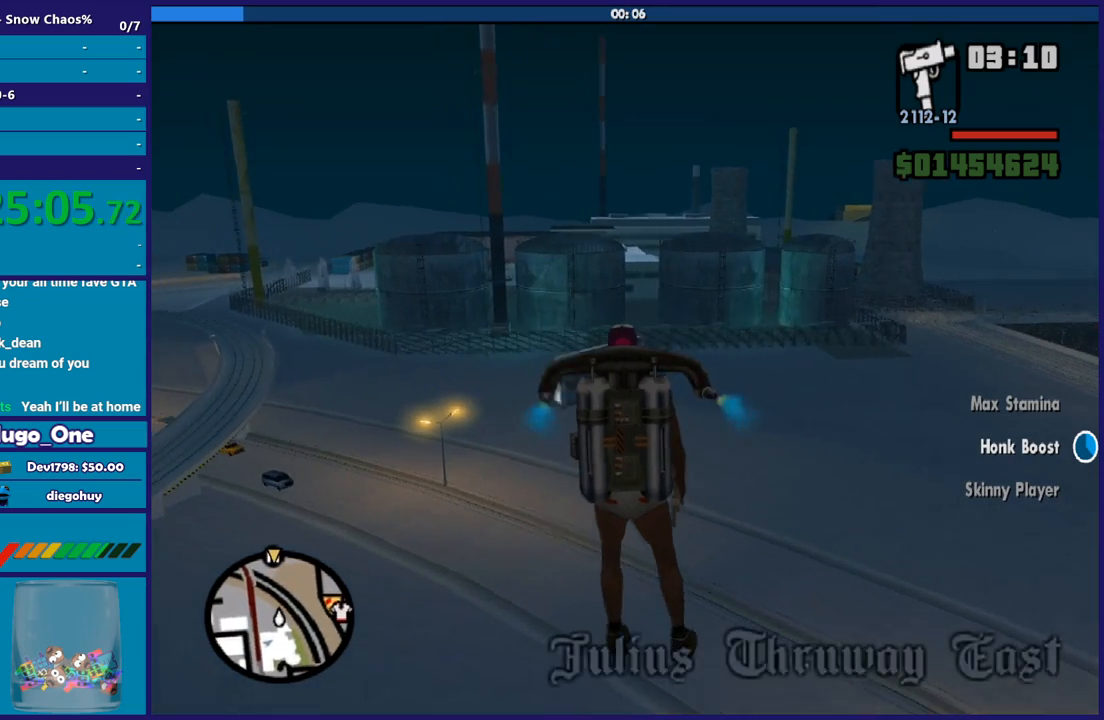
{"buttons": ["A"], "left_stick": "up", "right_stick": "center", "events": []}
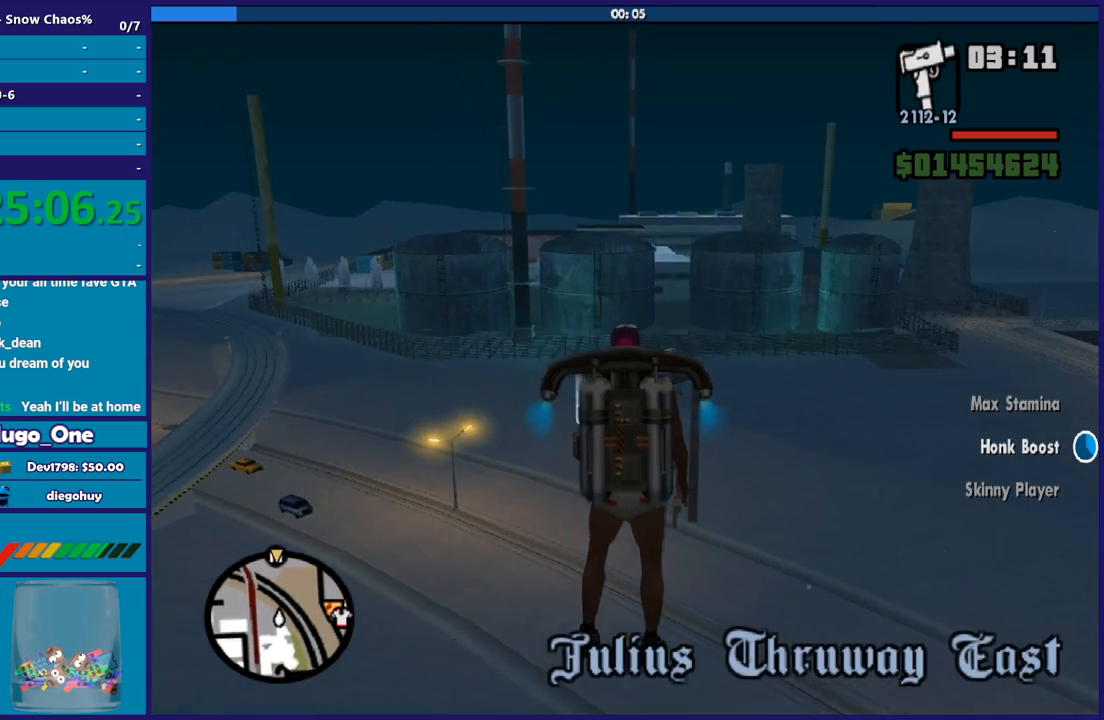
{"buttons": ["A"], "left_stick": "up-left", "right_stick": "center"}
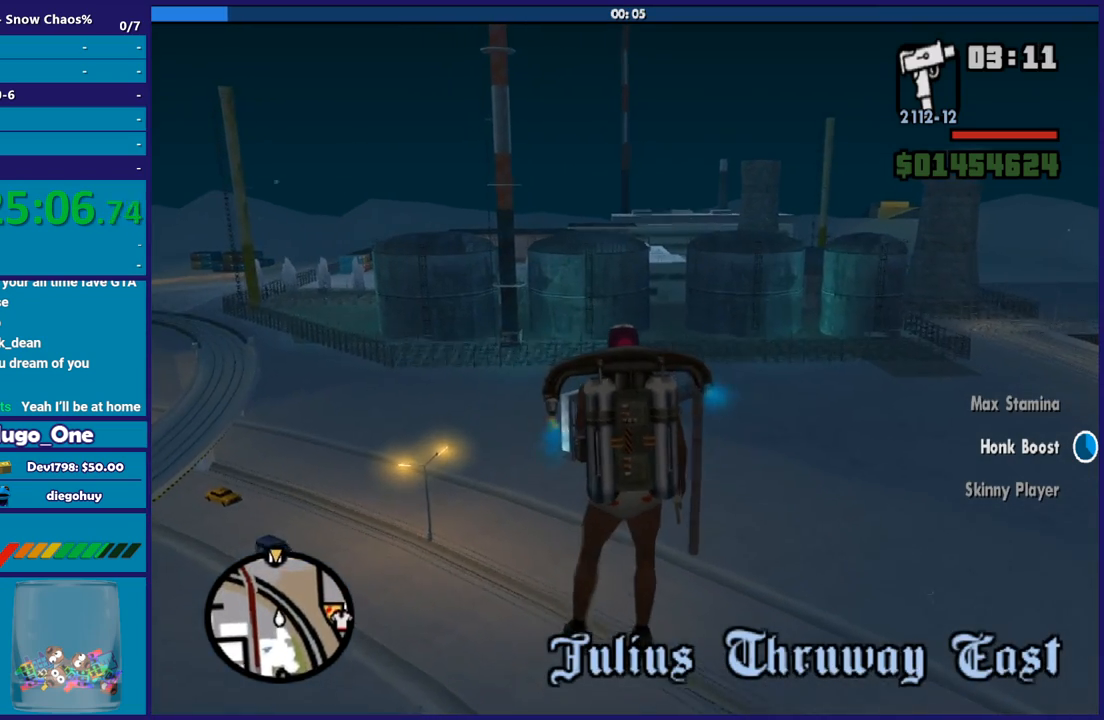
{"buttons": ["A"], "left_stick": "up", "right_stick": "center"}
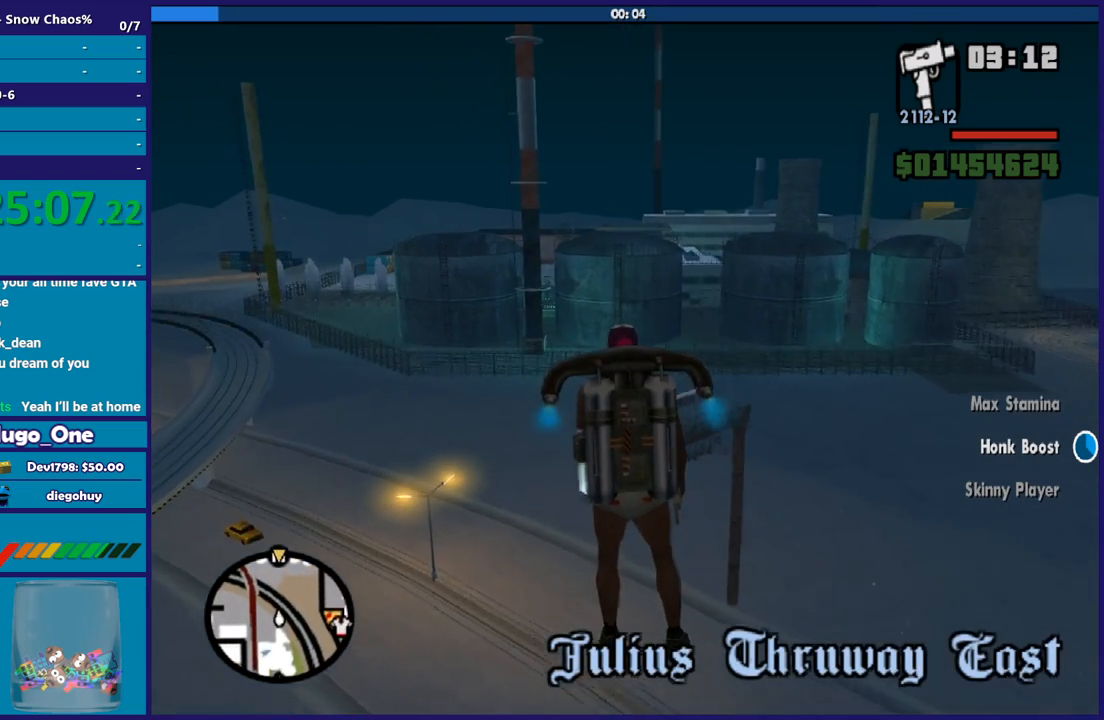
{"buttons": ["A"], "left_stick": "up", "right_stick": "center", "events": []}
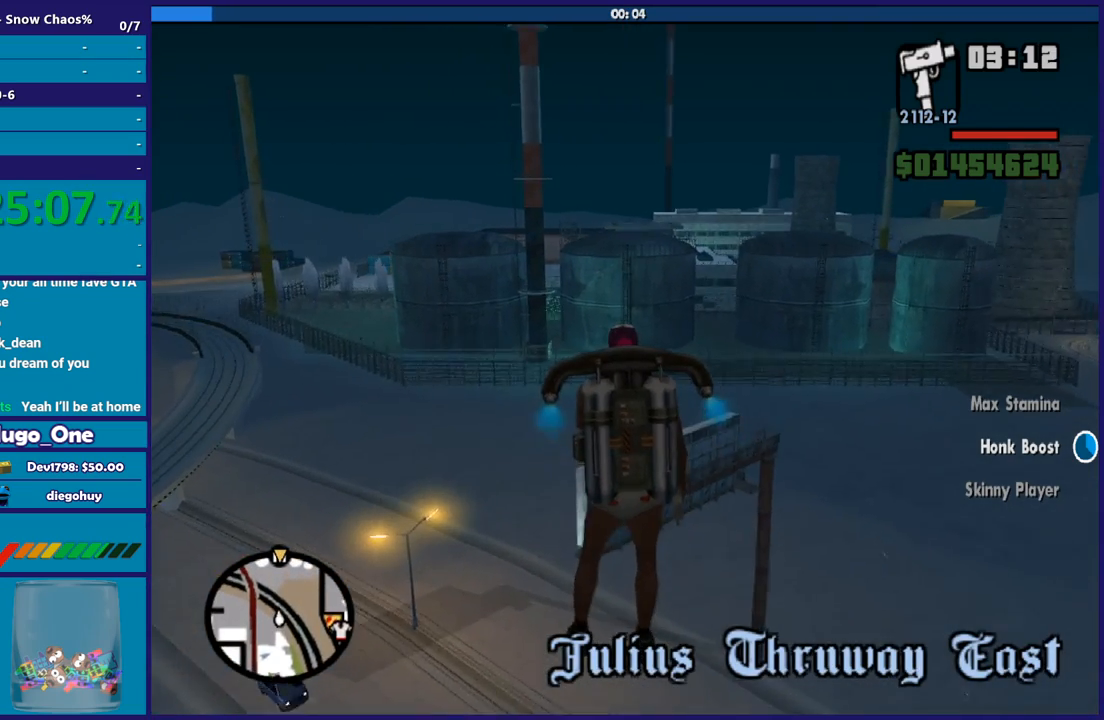
{"buttons": ["A"], "left_stick": "up", "right_stick": "center", "events": []}
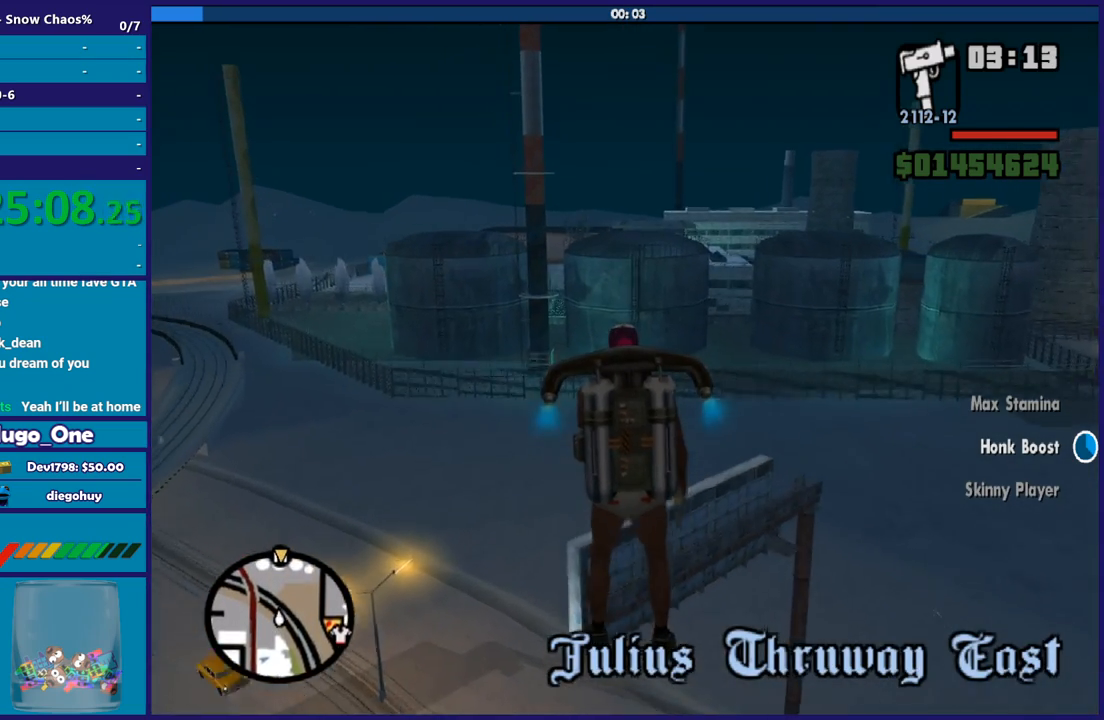
{"buttons": ["A"], "left_stick": "up", "right_stick": "center", "events": []}
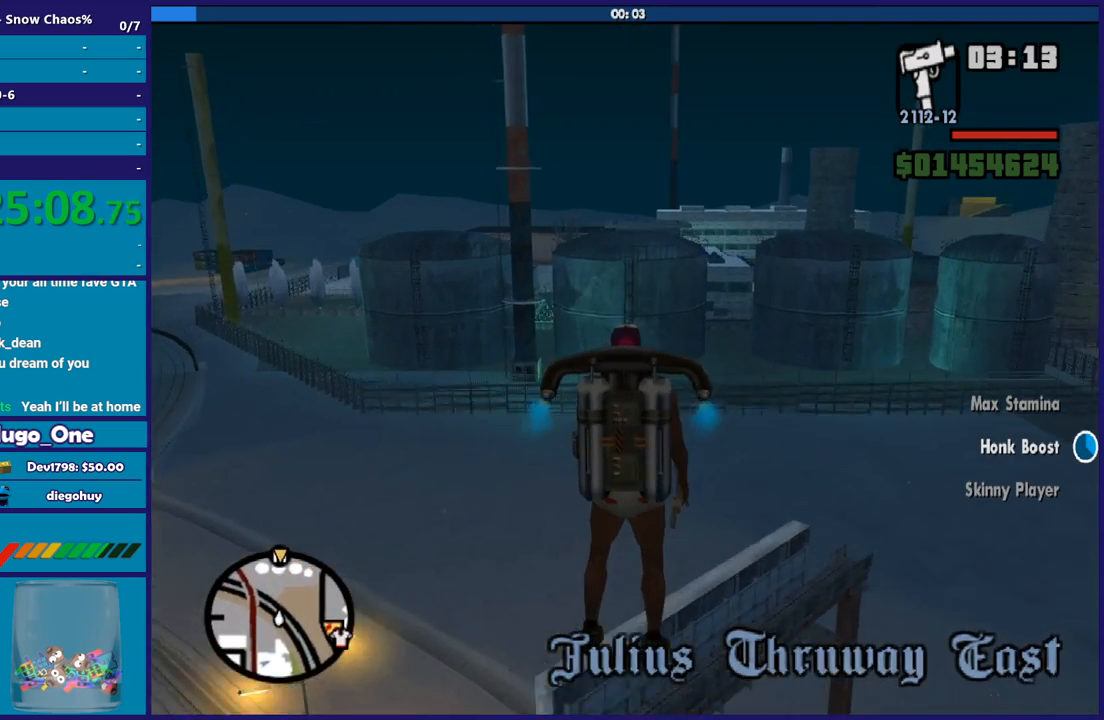
{"buttons": ["A"], "left_stick": "up", "right_stick": "center", "events": []}
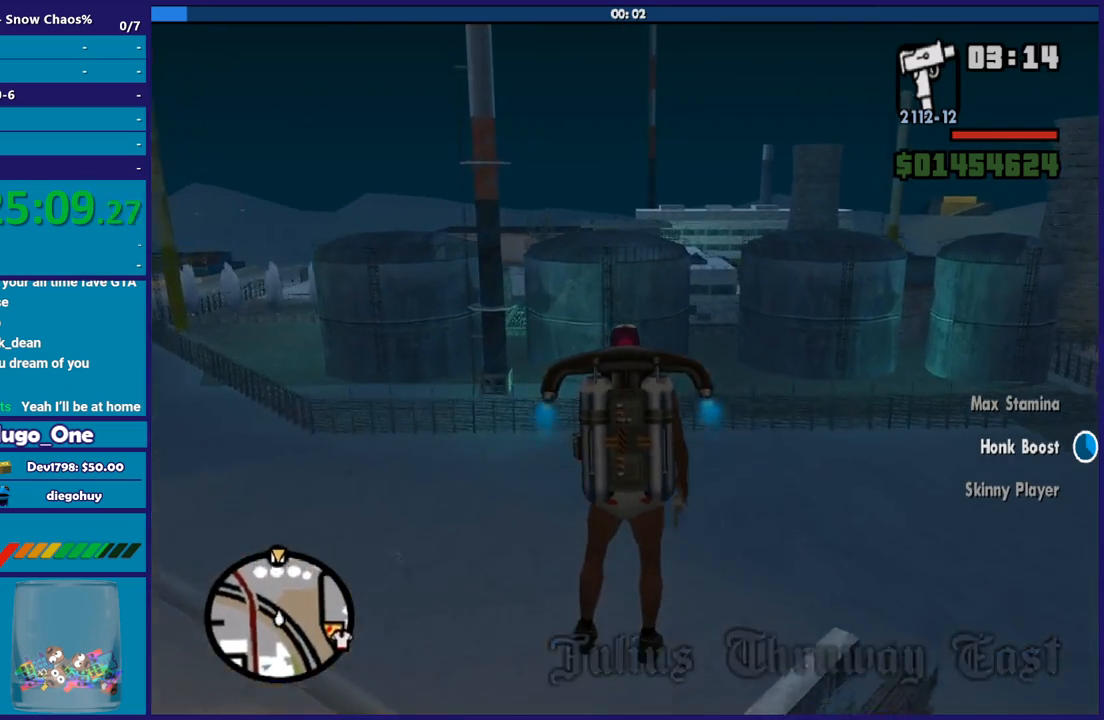
{"buttons": ["A"], "left_stick": "up", "right_stick": "center", "events": []}
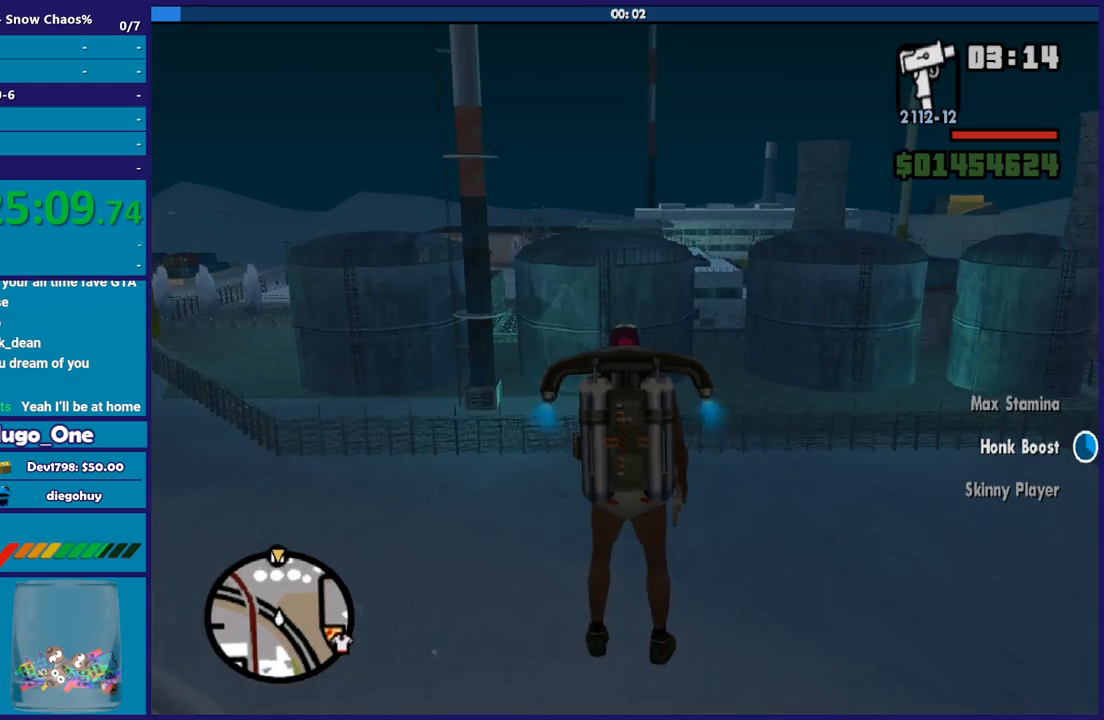
{"buttons": ["A"], "left_stick": "up", "right_stick": "center", "events": []}
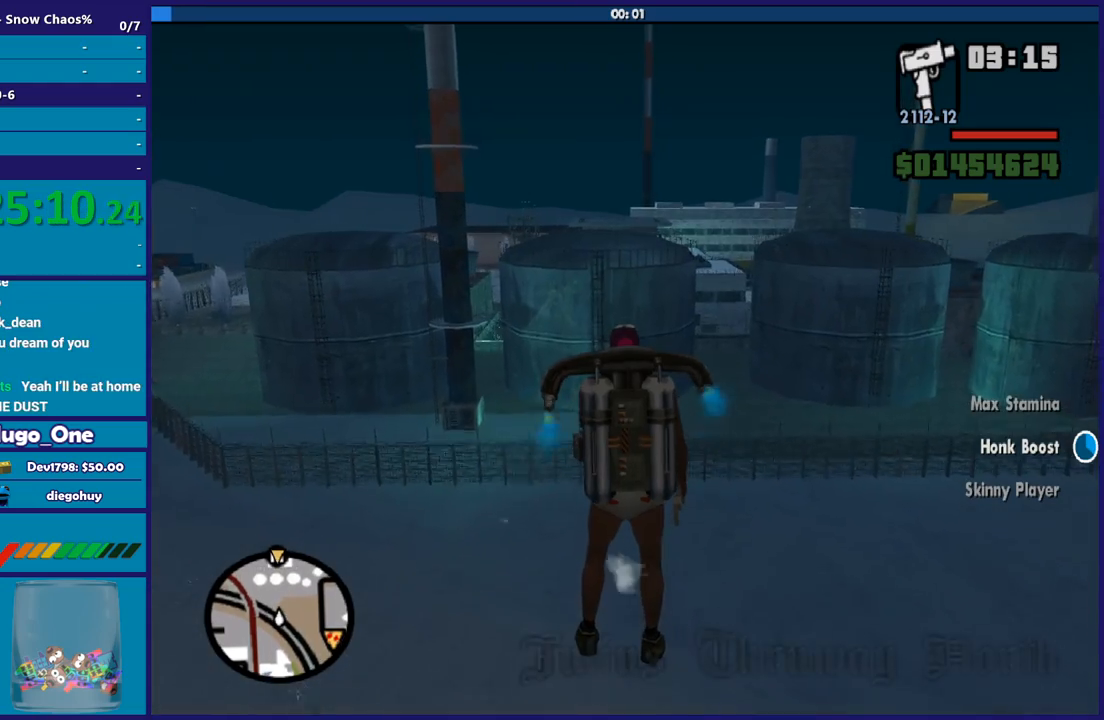
{"buttons": ["A"], "left_stick": "up", "right_stick": "center", "events": []}
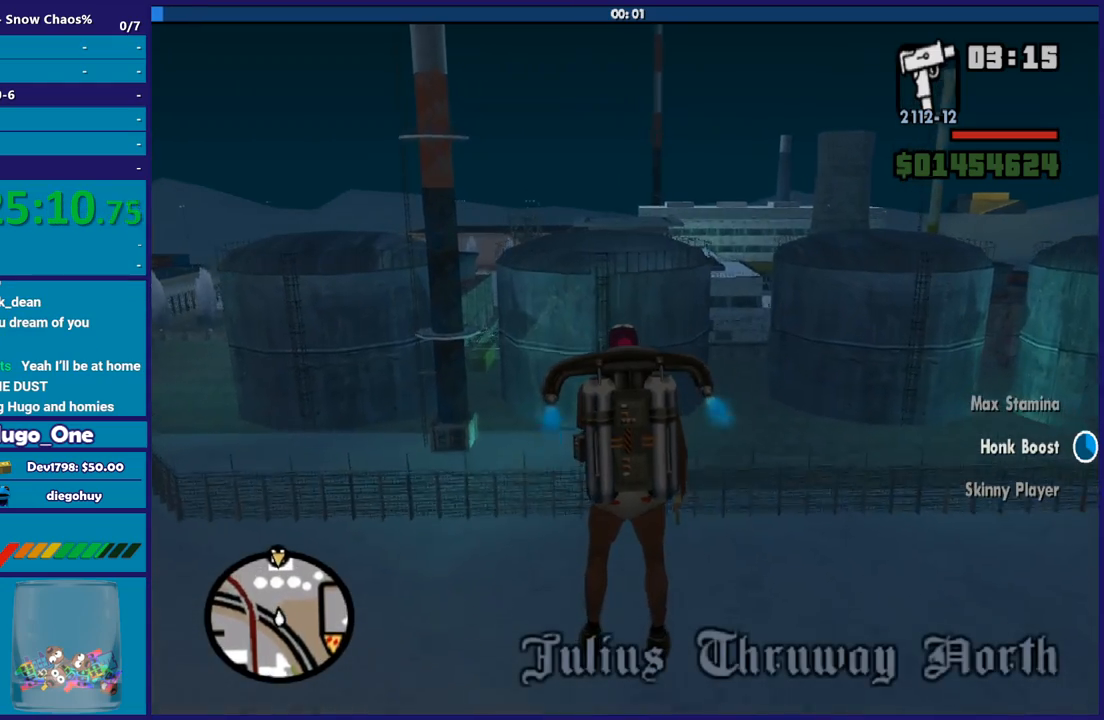
{"buttons": ["A"], "left_stick": "up", "right_stick": "center", "events": []}
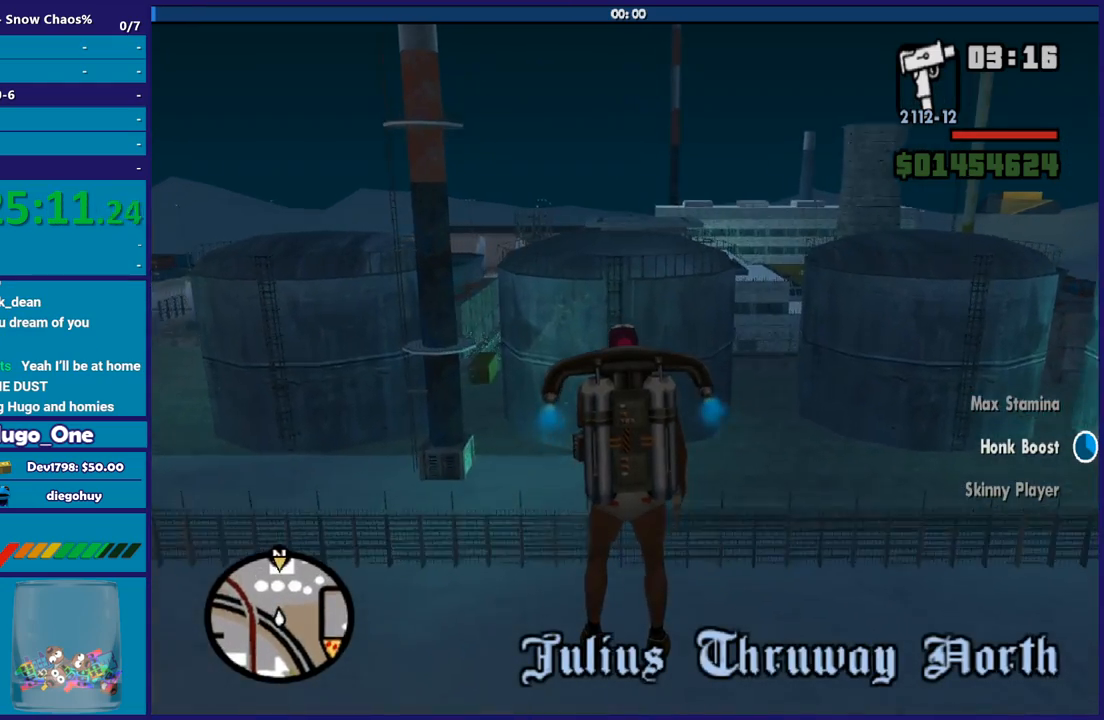
{"buttons": ["A"], "left_stick": "up", "right_stick": "center", "events": []}
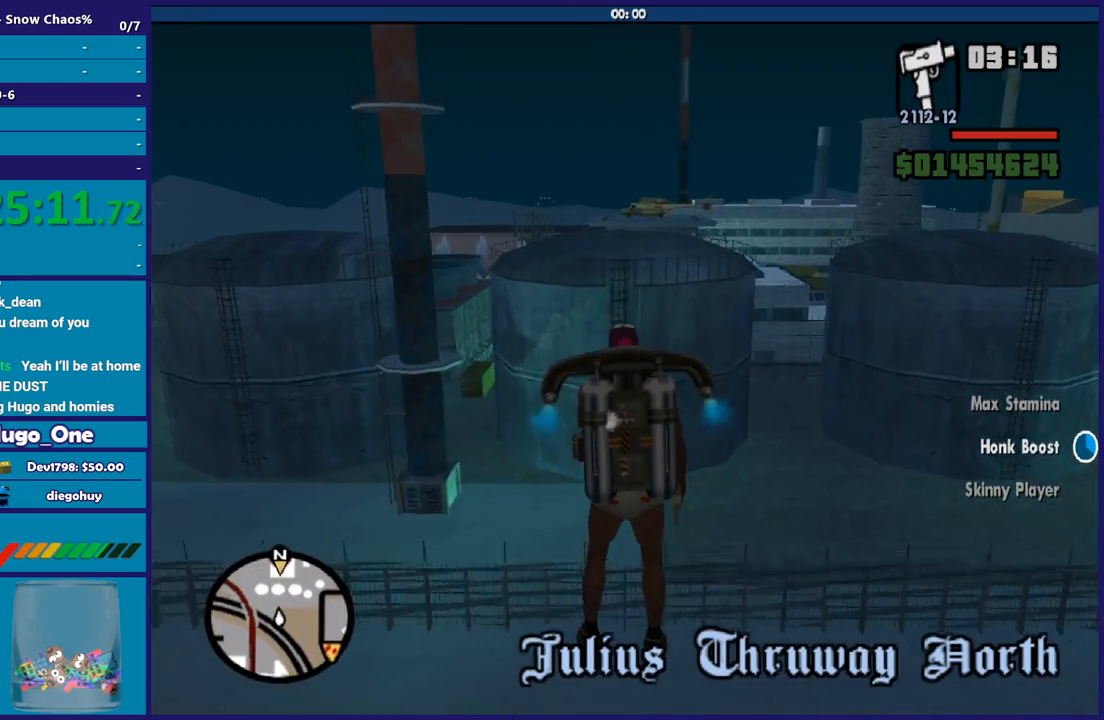
{"buttons": ["A"], "left_stick": "up", "right_stick": "center", "events": []}
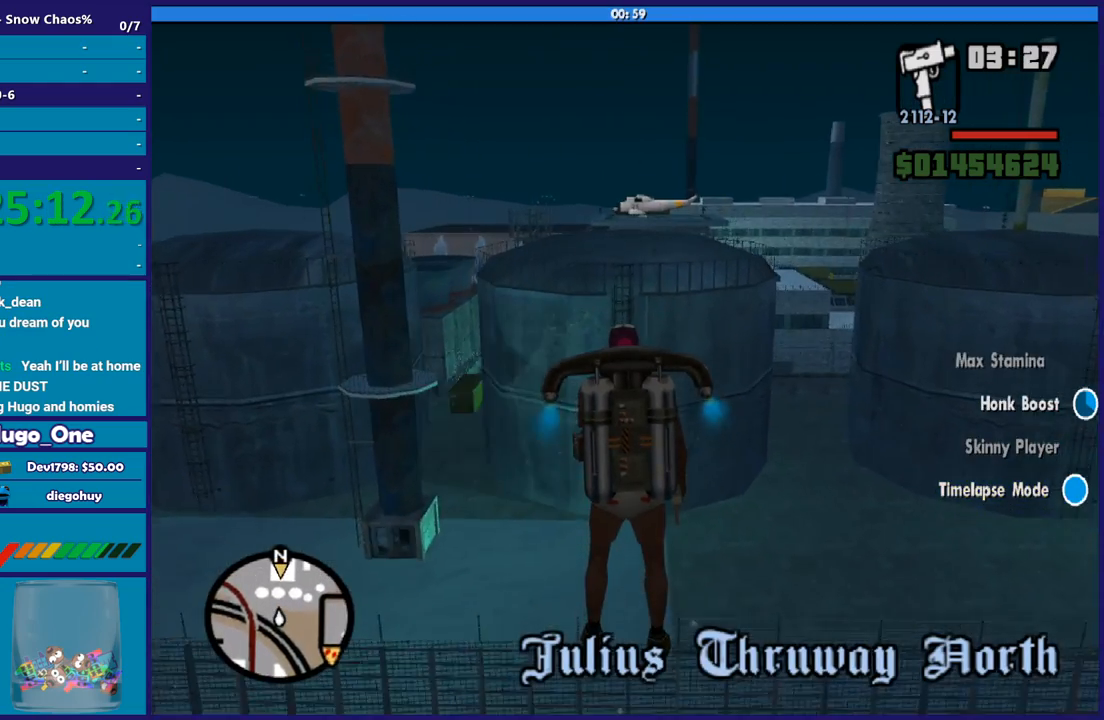
{"buttons": ["A"], "left_stick": "up", "right_stick": "center", "events": []}
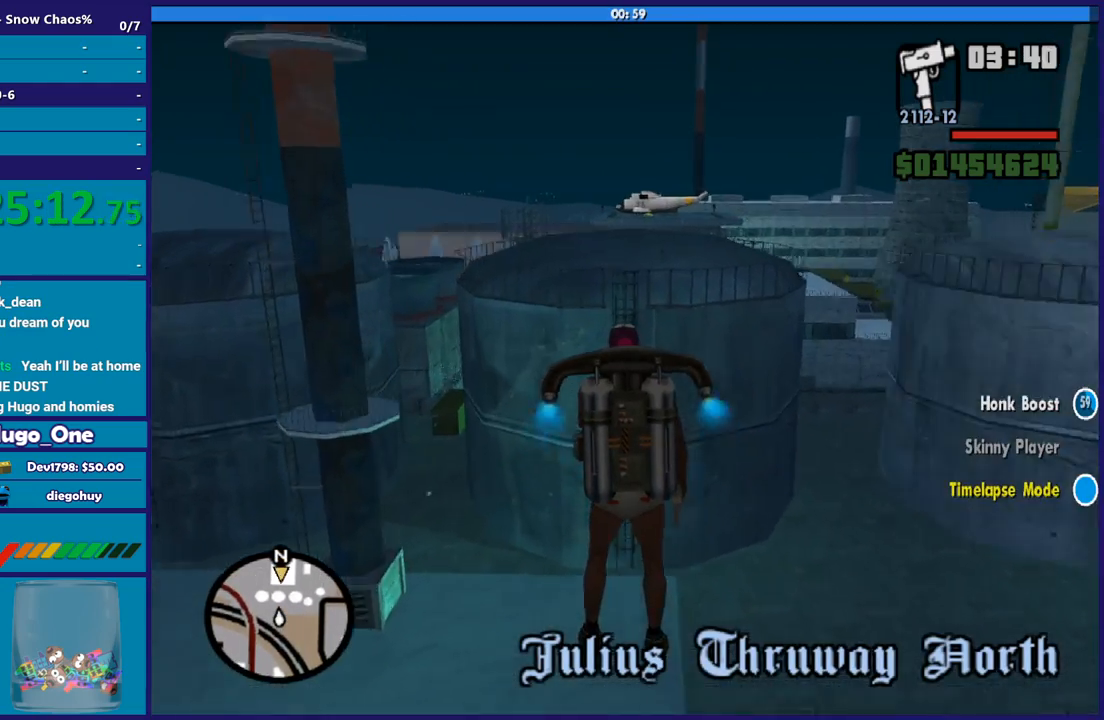
{"buttons": ["A"], "left_stick": "up", "right_stick": "center", "events": [[100, "left_stick", "center"], [333, "left_stick", "up"]]}